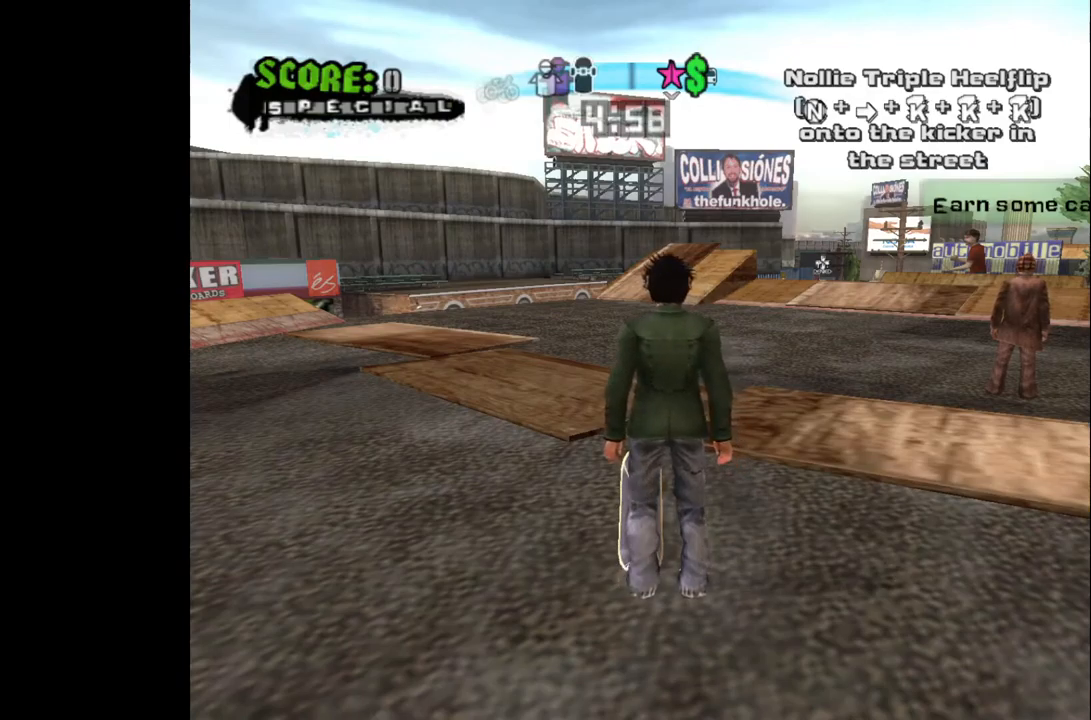
Gameplay with a controller (PlayStation layout); each line is a JSON object with the inputs held at the frame after it. "events" lists button and stick changes between this image and that frame as [ms after this image, input, new state], when the widget could be followed in between.
{"buttons": [], "left_stick": "center", "right_stick": "center", "events": [[17, "DPAD_LEFT", "down"], [283, "DPAD_LEFT", "up"]]}
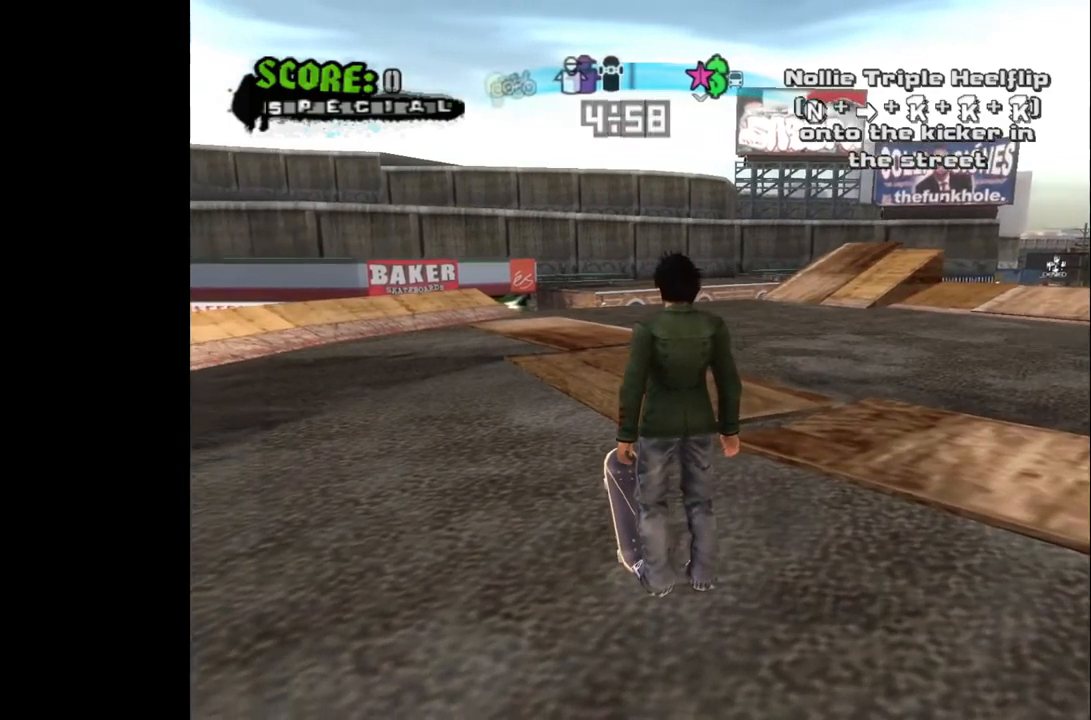
{"buttons": ["CROSS"], "left_stick": "center", "right_stick": "center", "events": [[150, "DPAD_RIGHT", "down"], [183, "CROSS", "down"], [367, "DPAD_RIGHT", "up"]]}
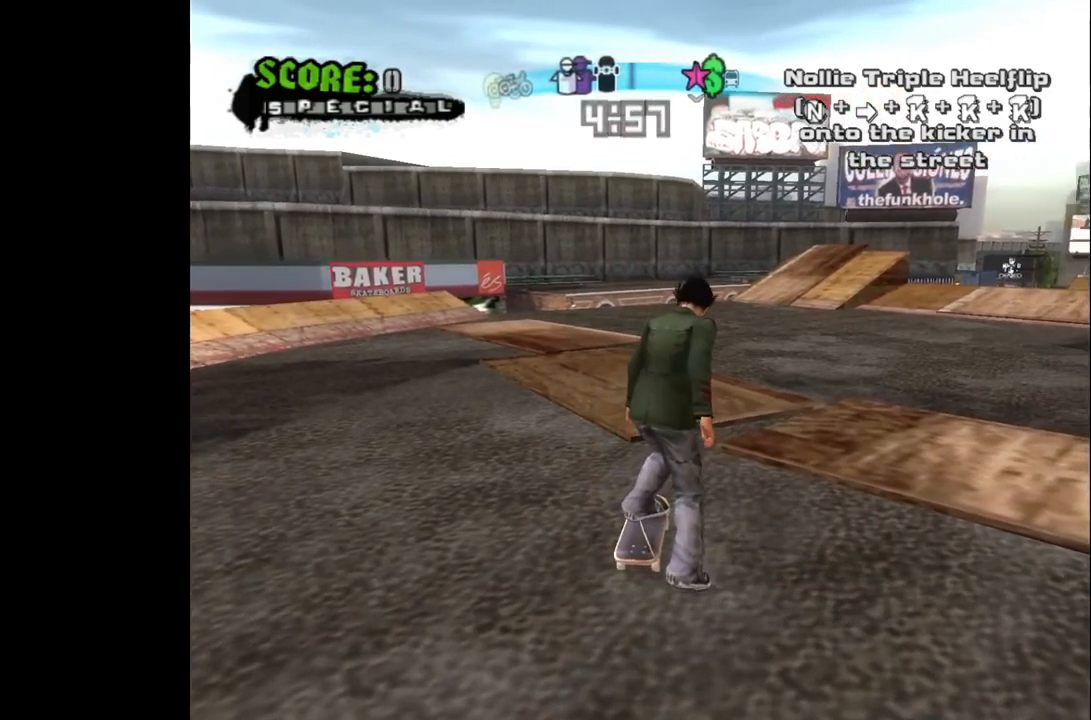
{"buttons": ["CROSS"], "left_stick": "center", "right_stick": "center", "events": [[367, "L3", "down"], [467, "L3", "up"]]}
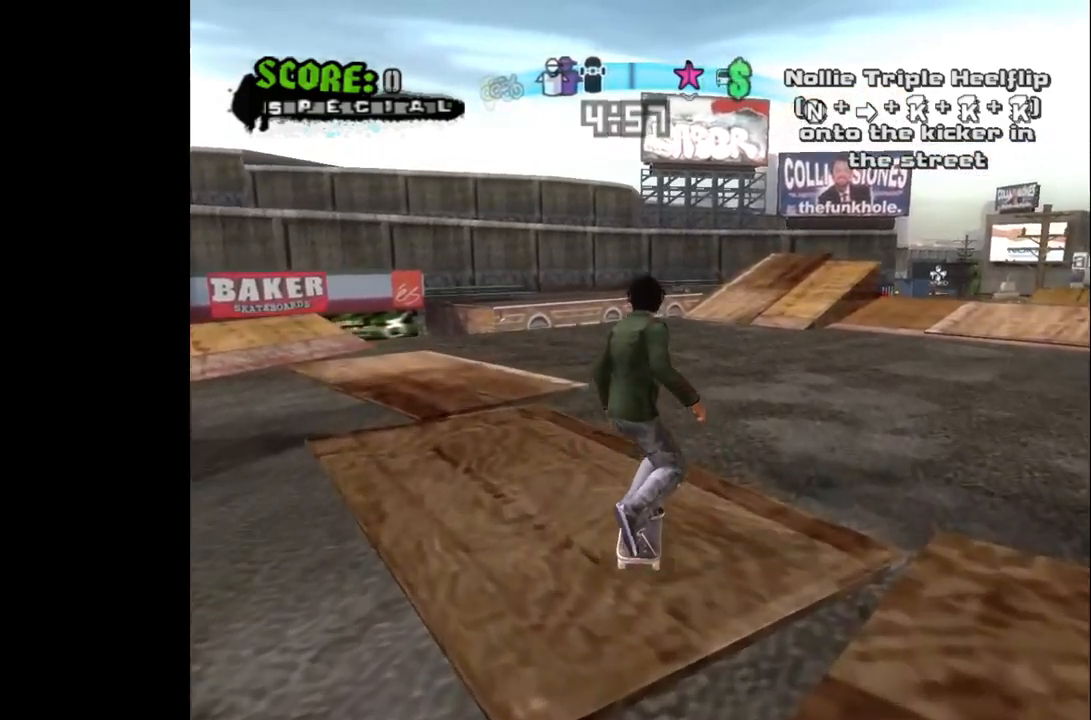
{"buttons": ["CROSS"], "left_stick": "center", "right_stick": "center", "events": [[233, "L3", "down"], [317, "L3", "up"]]}
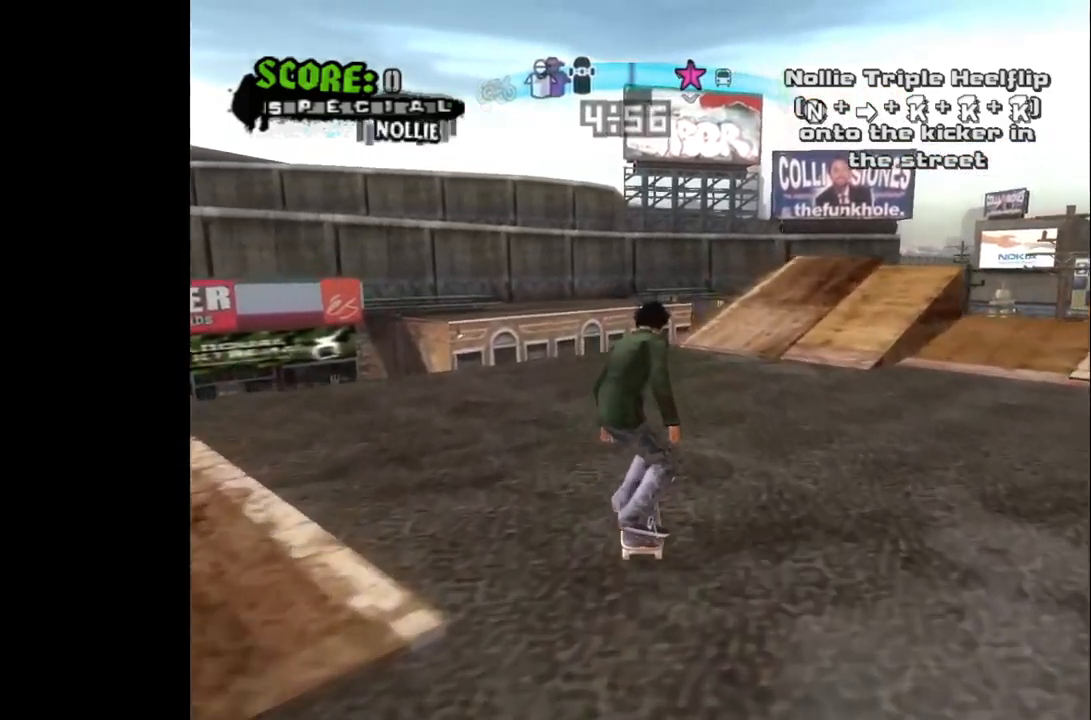
{"buttons": ["CROSS"], "left_stick": "center", "right_stick": "center", "events": [[50, "DPAD_RIGHT", "down"], [267, "DPAD_RIGHT", "up"]]}
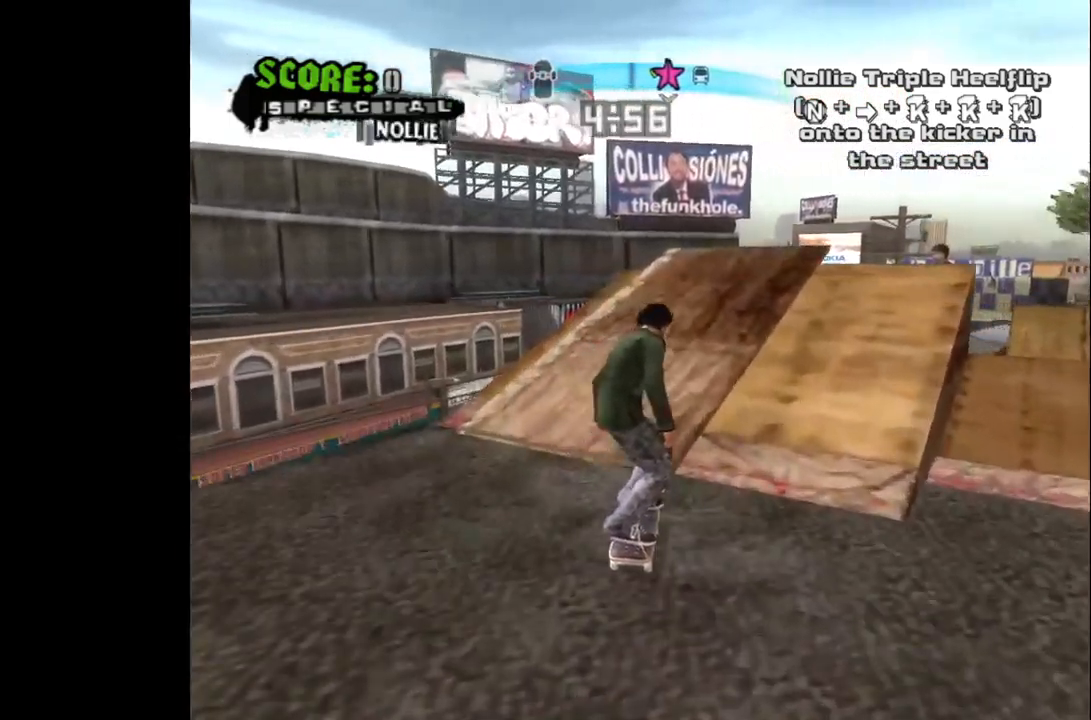
{"buttons": [], "left_stick": "center", "right_stick": "center", "events": [[50, "DPAD_LEFT", "down"], [117, "DPAD_LEFT", "up"], [483, "CROSS", "up"]]}
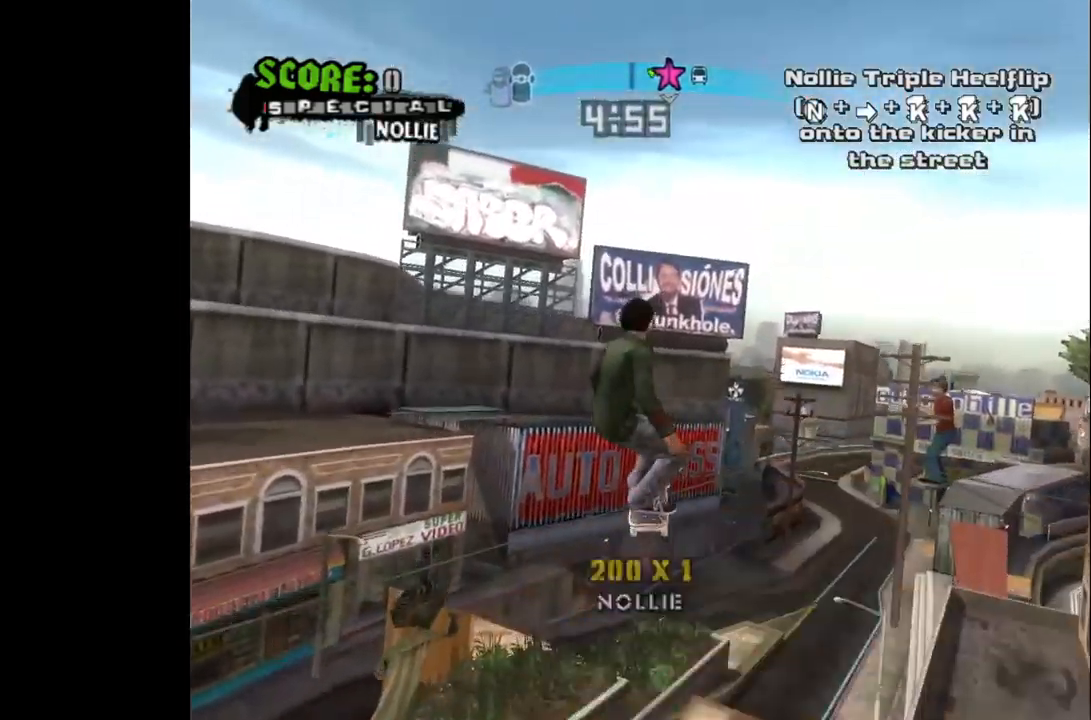
{"buttons": ["SQUARE", "DPAD_RIGHT"], "left_stick": "center", "right_stick": "center", "events": [[50, "DPAD_RIGHT", "down"], [83, "SQUARE", "down"], [200, "SQUARE", "up"], [317, "SQUARE", "down"], [417, "SQUARE", "up"], [500, "SQUARE", "down"]]}
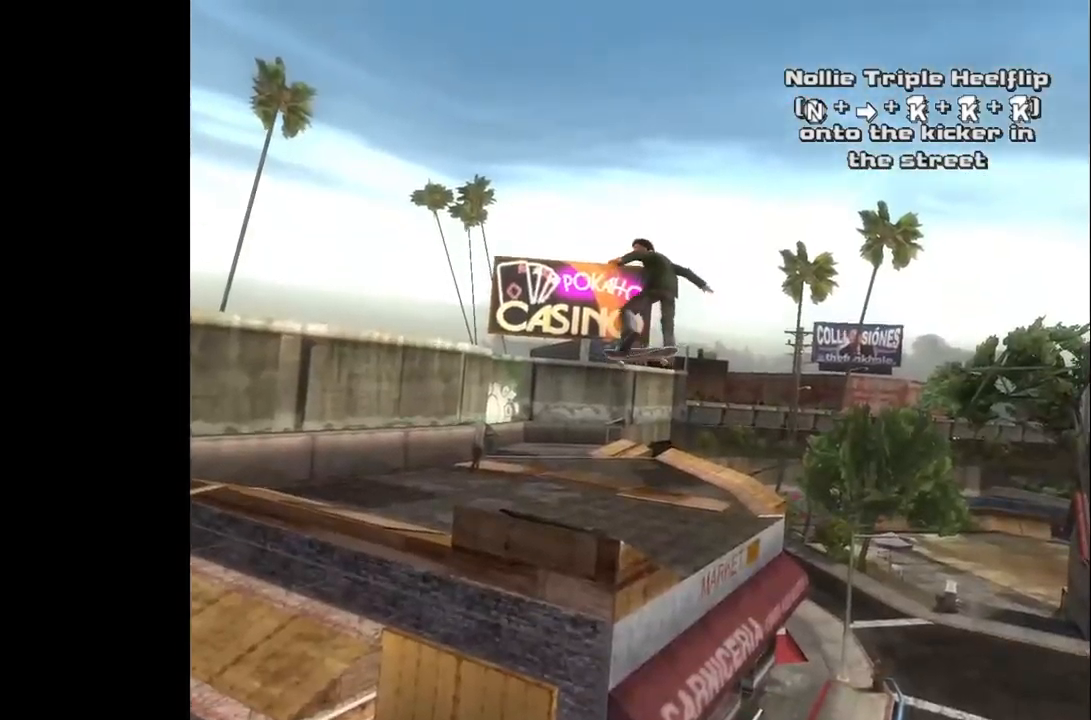
{"buttons": ["DPAD_RIGHT"], "left_stick": "center", "right_stick": "center", "events": [[117, "SQUARE", "up"]]}
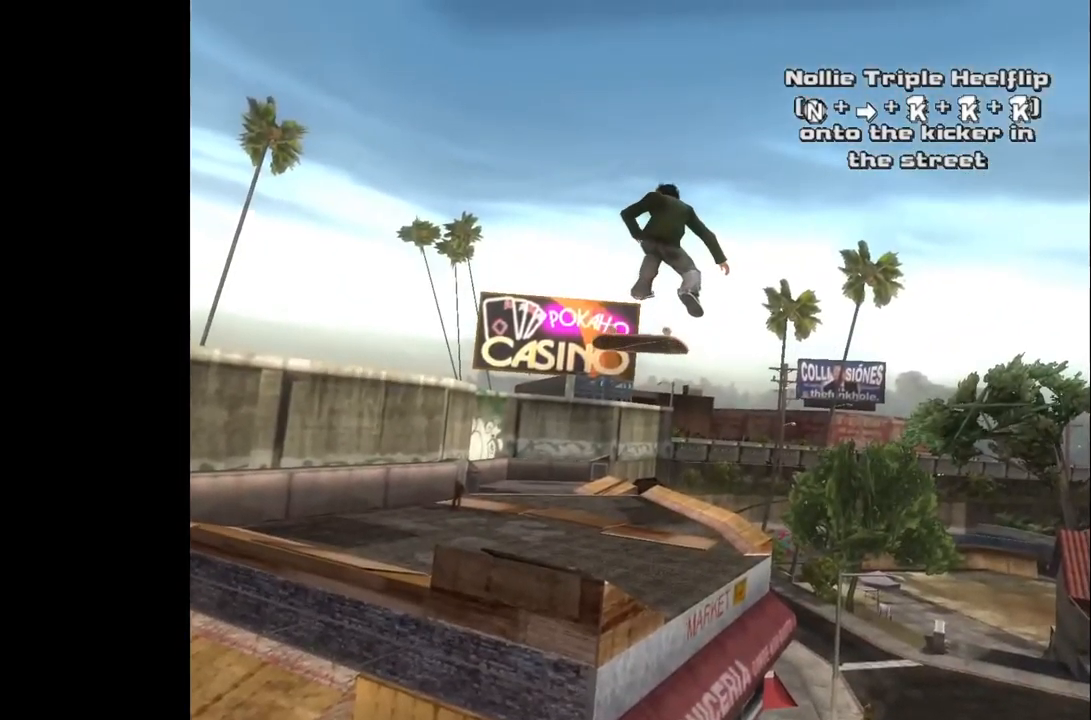
{"buttons": ["DPAD_RIGHT"], "left_stick": "center", "right_stick": "center", "events": []}
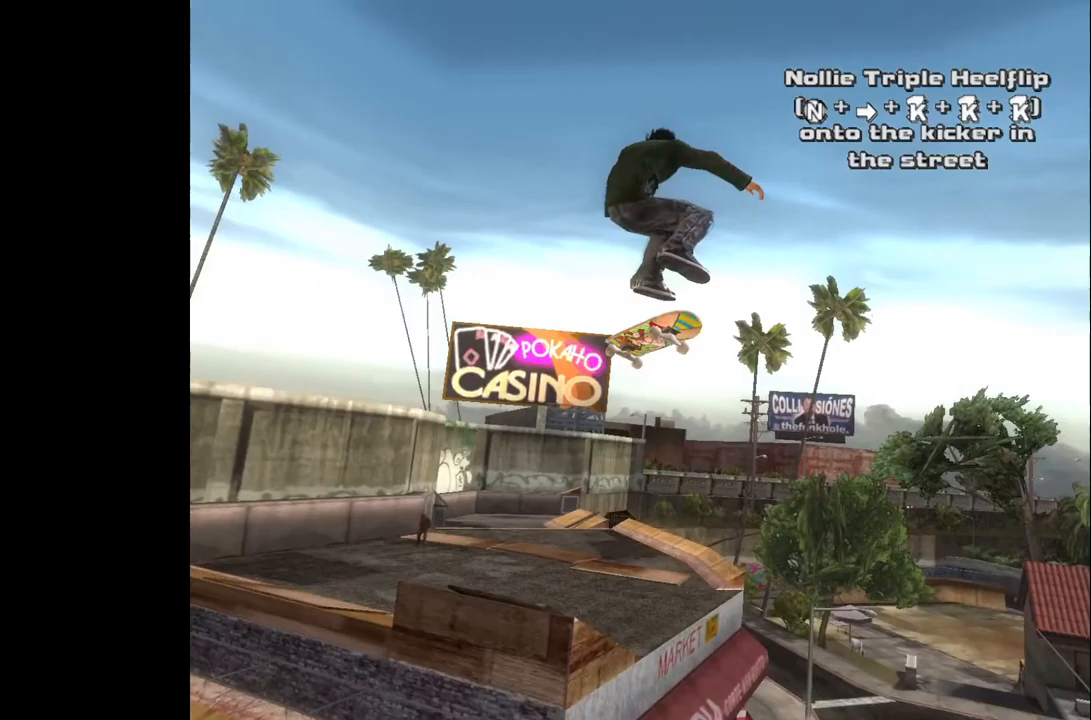
{"buttons": ["DPAD_RIGHT"], "left_stick": "center", "right_stick": "center", "events": []}
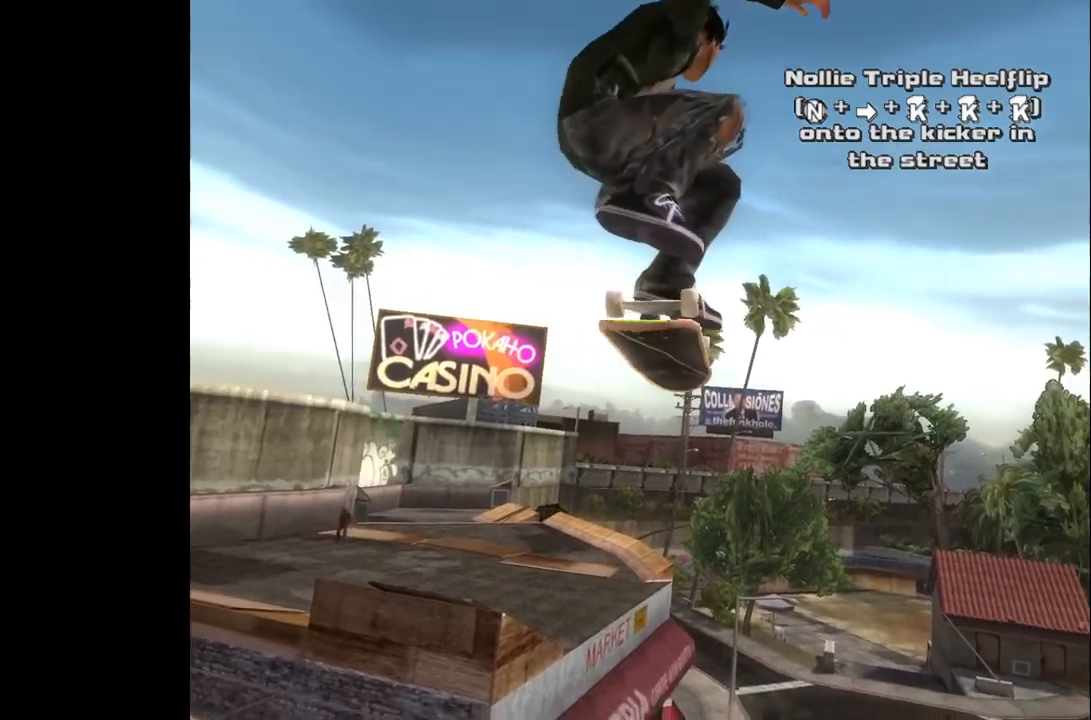
{"buttons": [], "left_stick": "center", "right_stick": "center", "events": [[317, "DPAD_RIGHT", "up"]]}
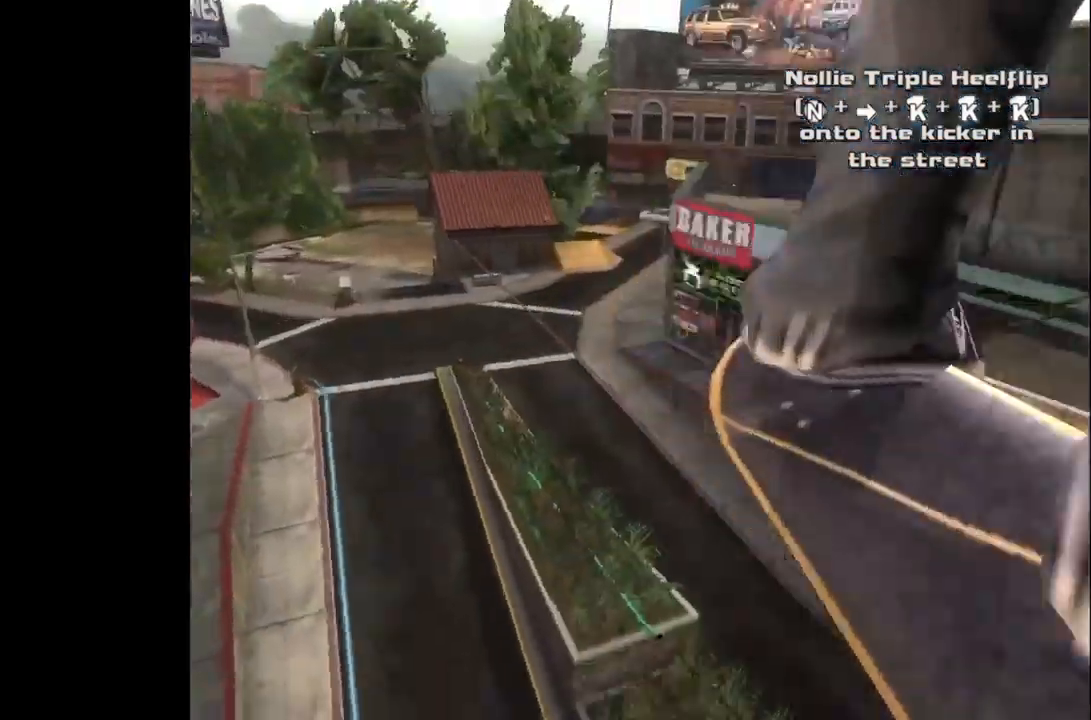
{"buttons": ["DPAD_RIGHT"], "left_stick": "center", "right_stick": "center", "events": [[167, "DPAD_RIGHT", "down"]]}
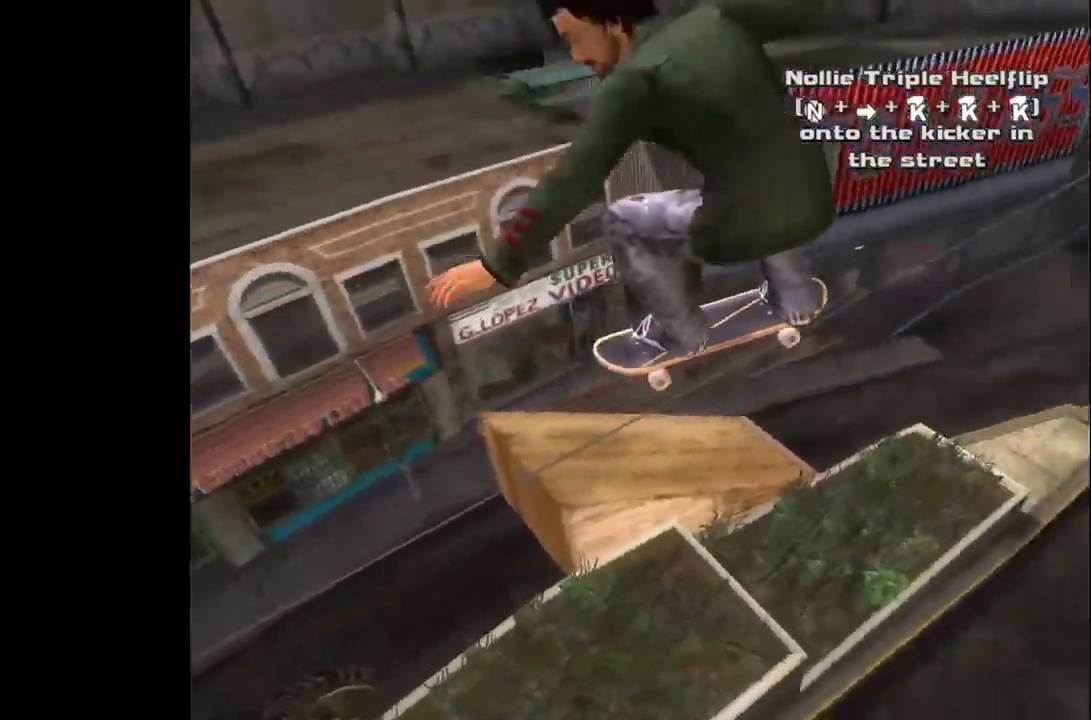
{"buttons": ["DPAD_LEFT"], "left_stick": "center", "right_stick": "center", "events": [[217, "DPAD_RIGHT", "up"], [383, "DPAD_LEFT", "down"]]}
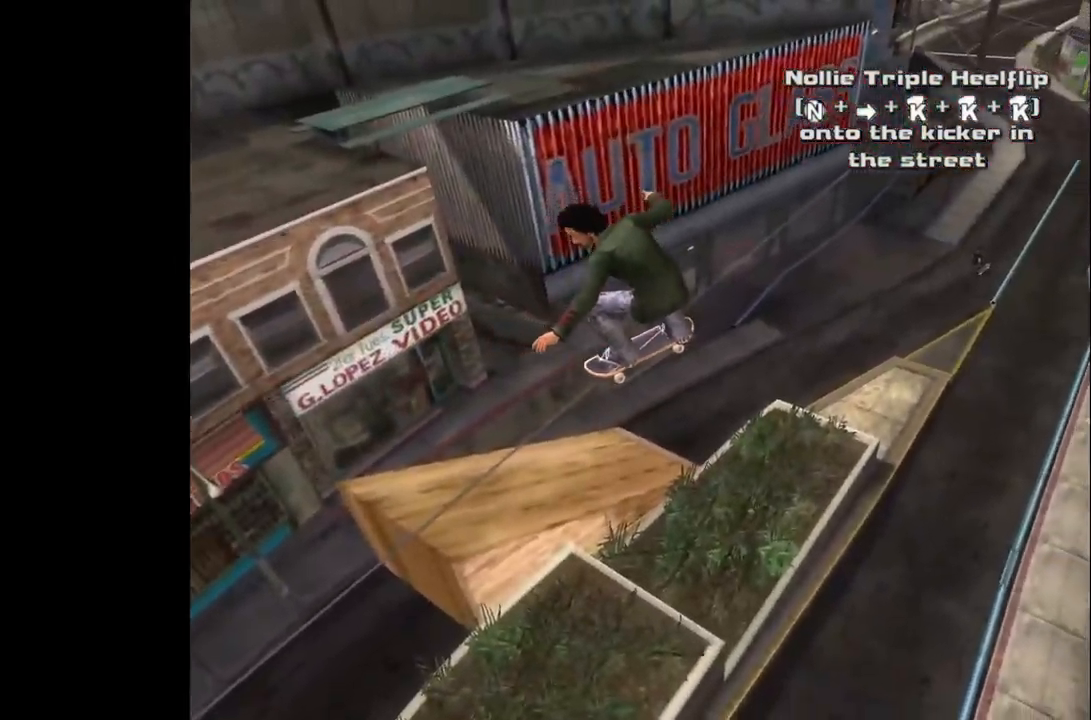
{"buttons": [], "left_stick": "center", "right_stick": "center", "events": [[67, "DPAD_LEFT", "up"], [300, "DPAD_LEFT", "down"], [500, "DPAD_LEFT", "up"]]}
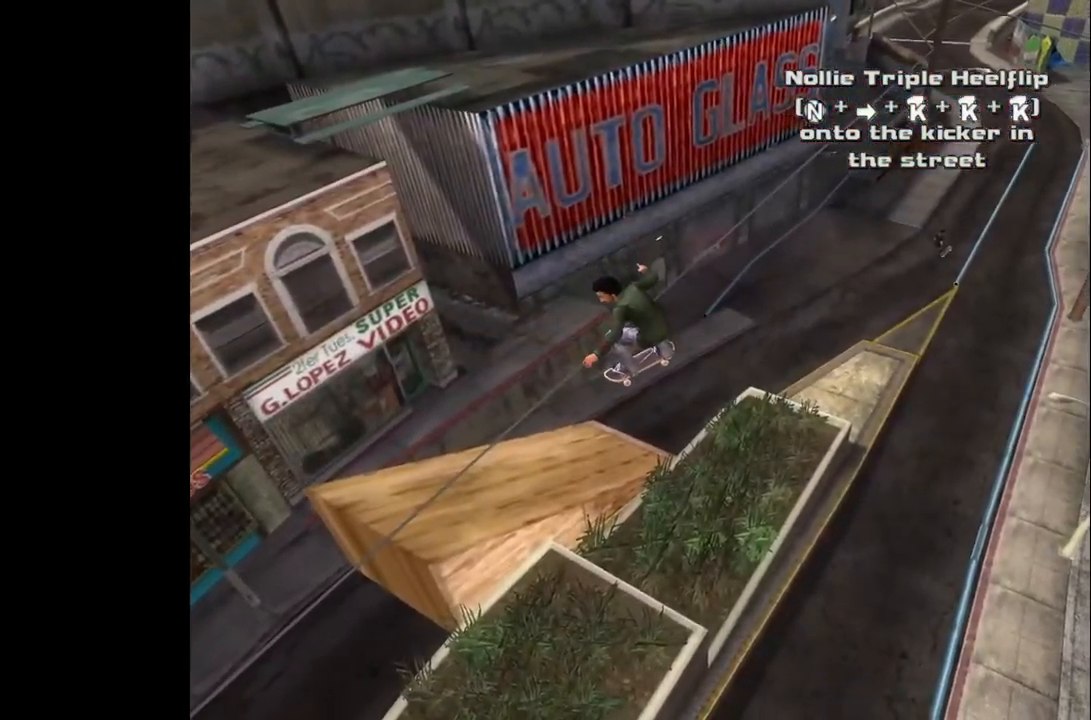
{"buttons": ["L1", "R1"], "left_stick": "center", "right_stick": "center", "events": [[333, "L1", "down"], [350, "R1", "down"]]}
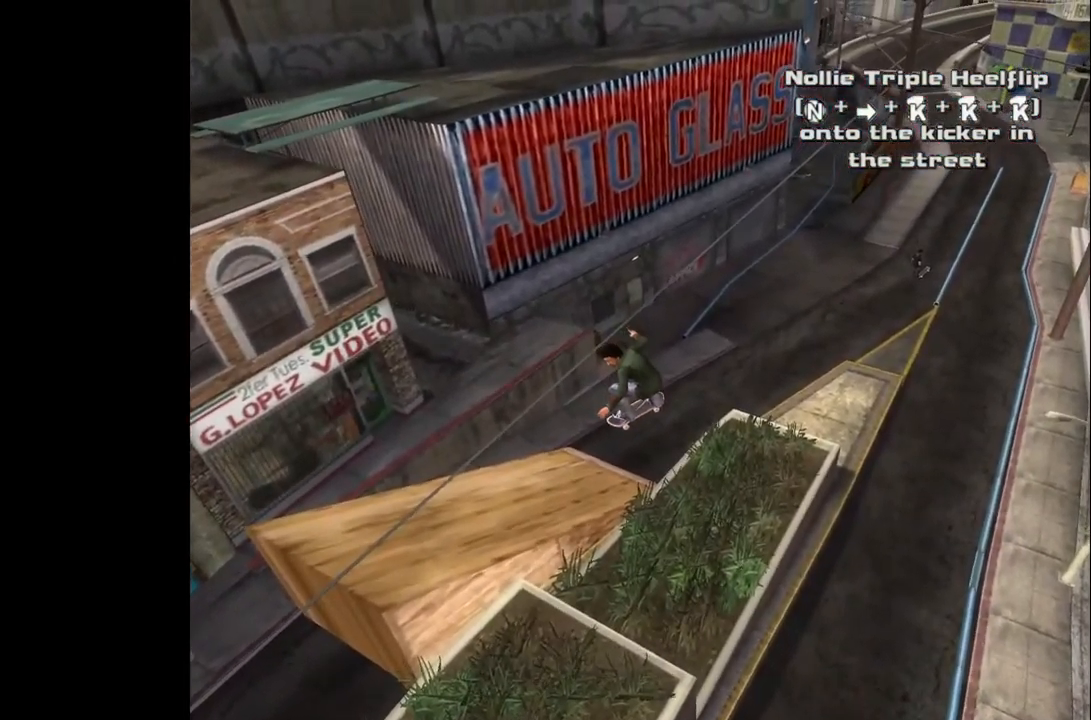
{"buttons": ["L1", "DPAD_LEFT"], "left_stick": "center", "right_stick": "center", "events": [[17, "R1", "up"], [33, "L1", "up"], [100, "DPAD_LEFT", "down"], [183, "R1", "down"], [233, "L1", "down"], [350, "R1", "up"]]}
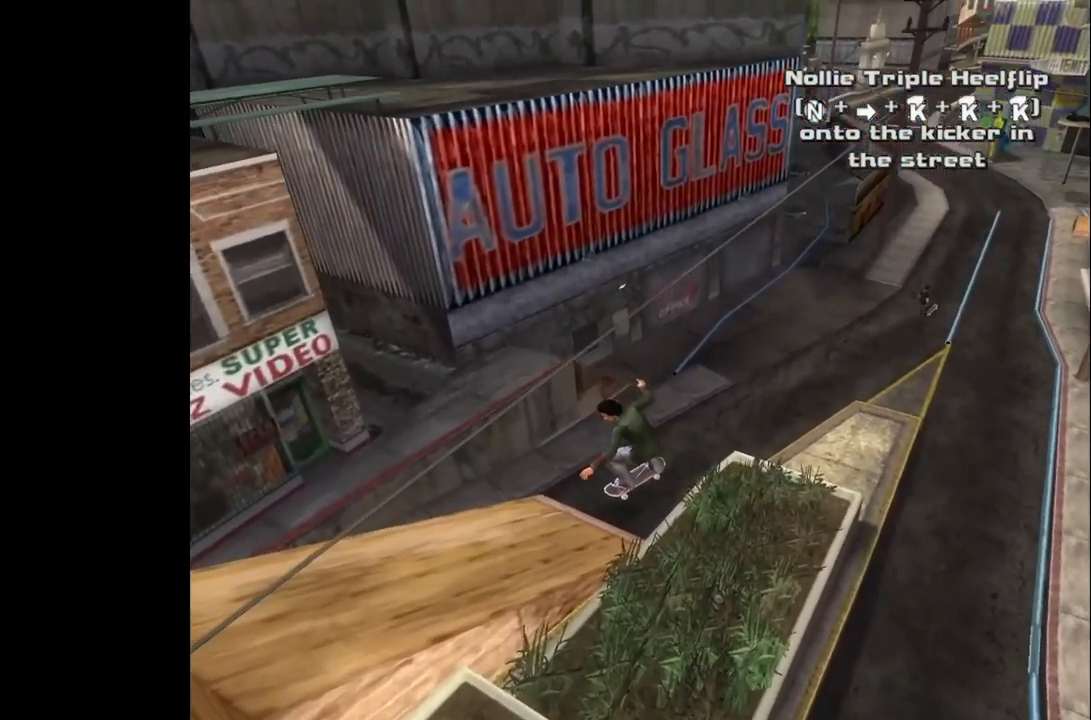
{"buttons": [], "left_stick": "center", "right_stick": "center", "events": [[67, "L1", "up"], [417, "DPAD_LEFT", "up"]]}
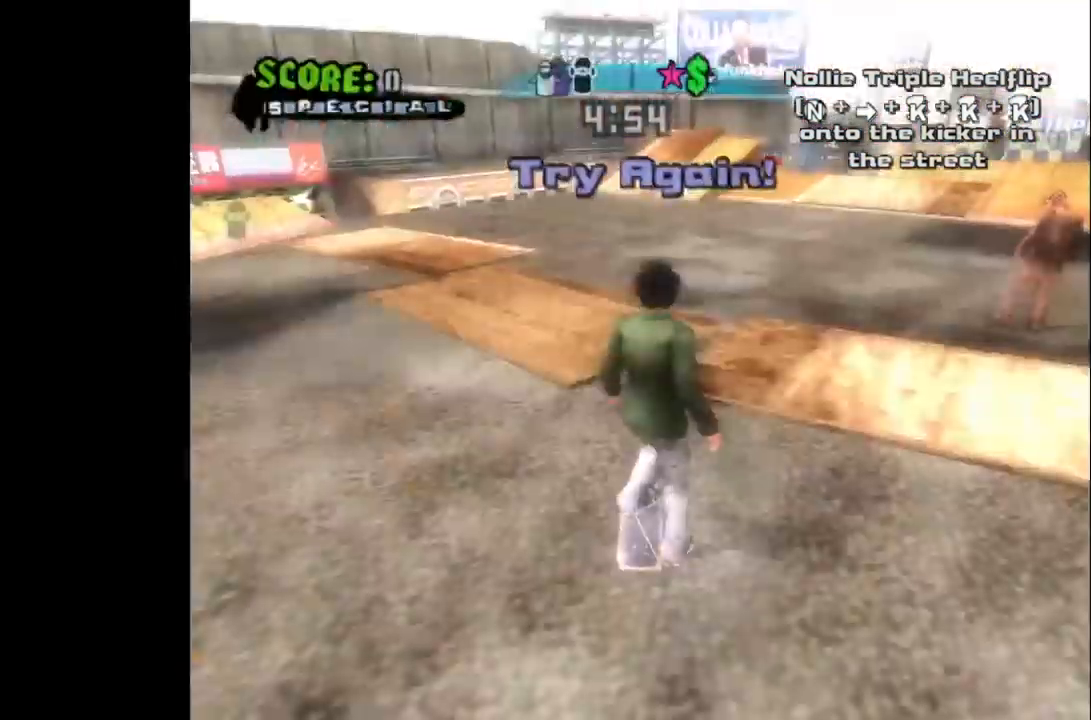
{"buttons": [], "left_stick": "center", "right_stick": "center", "events": []}
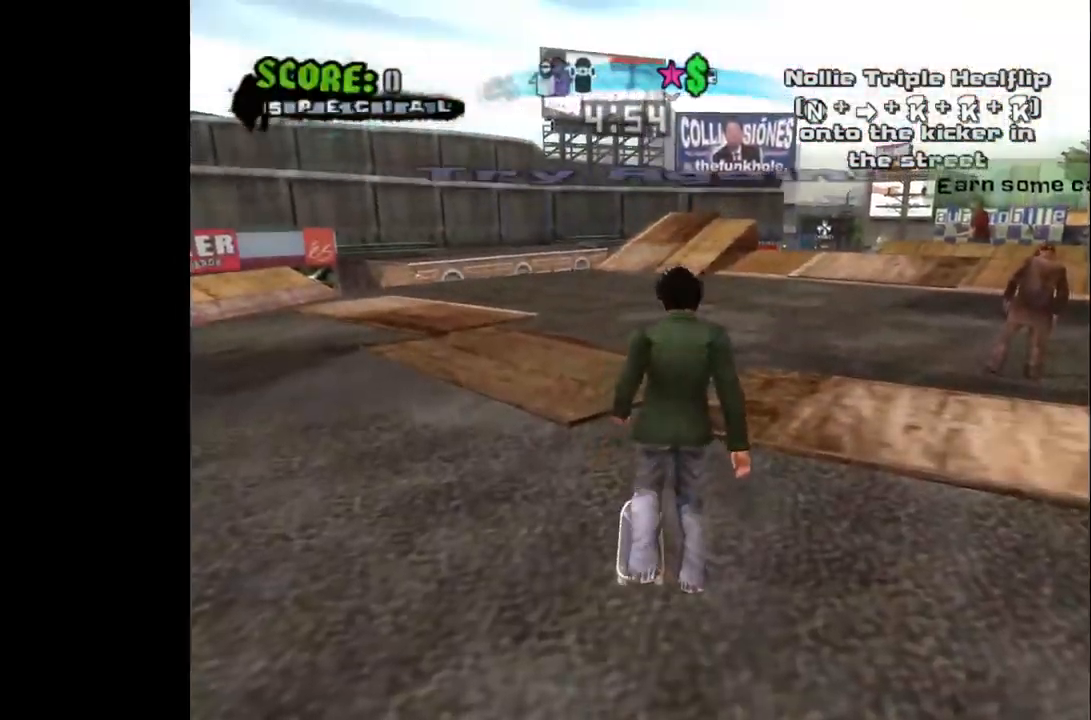
{"buttons": [], "left_stick": "center", "right_stick": "center", "events": []}
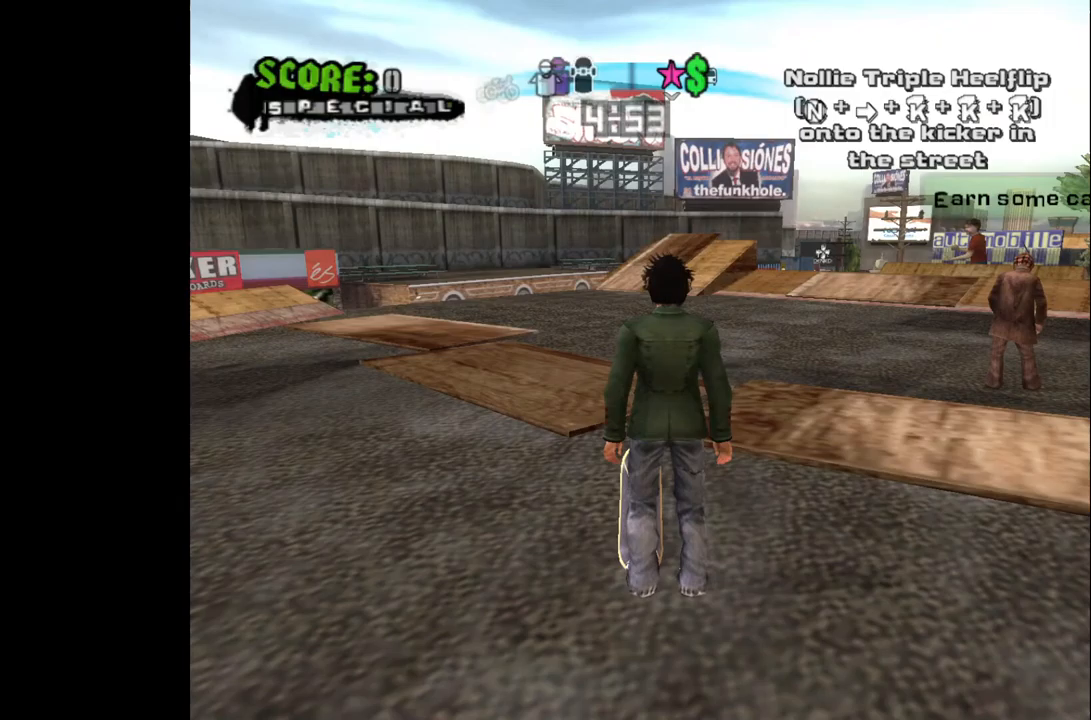
{"buttons": ["CROSS"], "left_stick": "center", "right_stick": "center", "events": [[100, "CROSS", "down"]]}
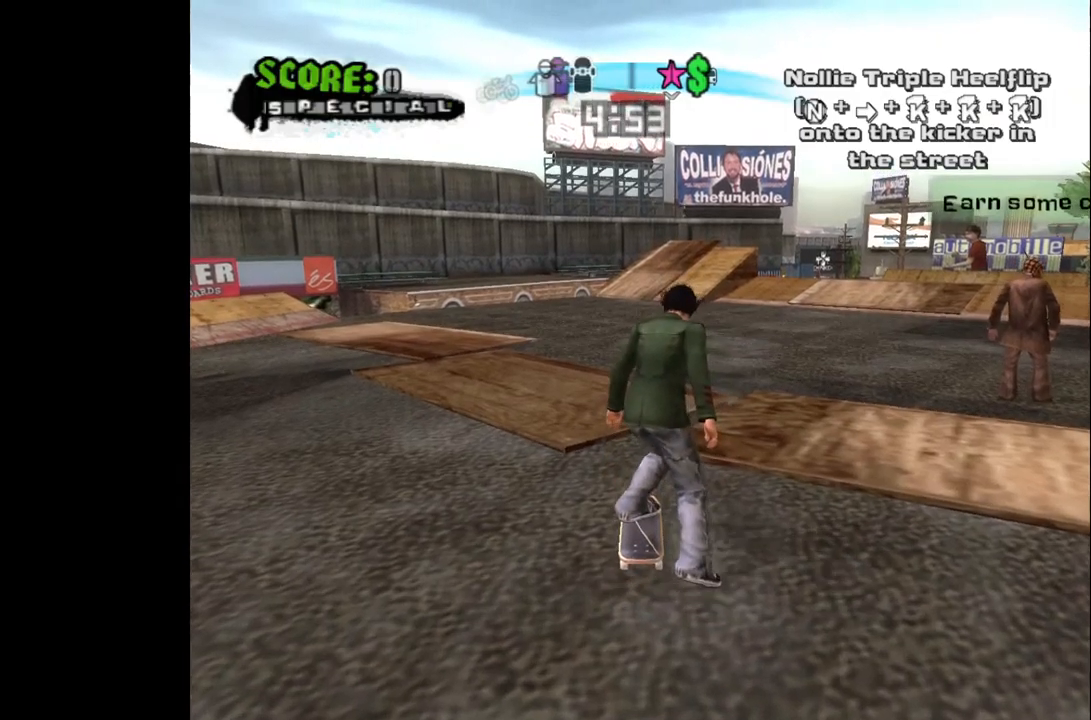
{"buttons": ["CROSS", "L3"], "left_stick": "center", "right_stick": "center", "events": [[467, "L3", "down"]]}
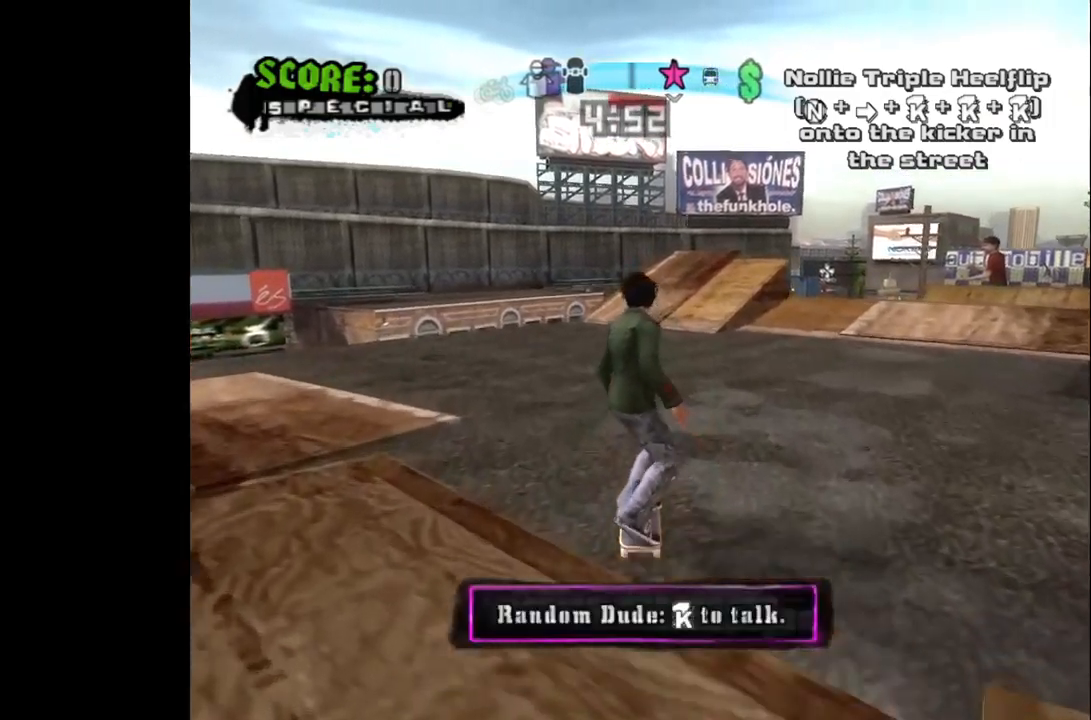
{"buttons": ["CROSS"], "left_stick": "center", "right_stick": "center", "events": [[67, "L3", "up"]]}
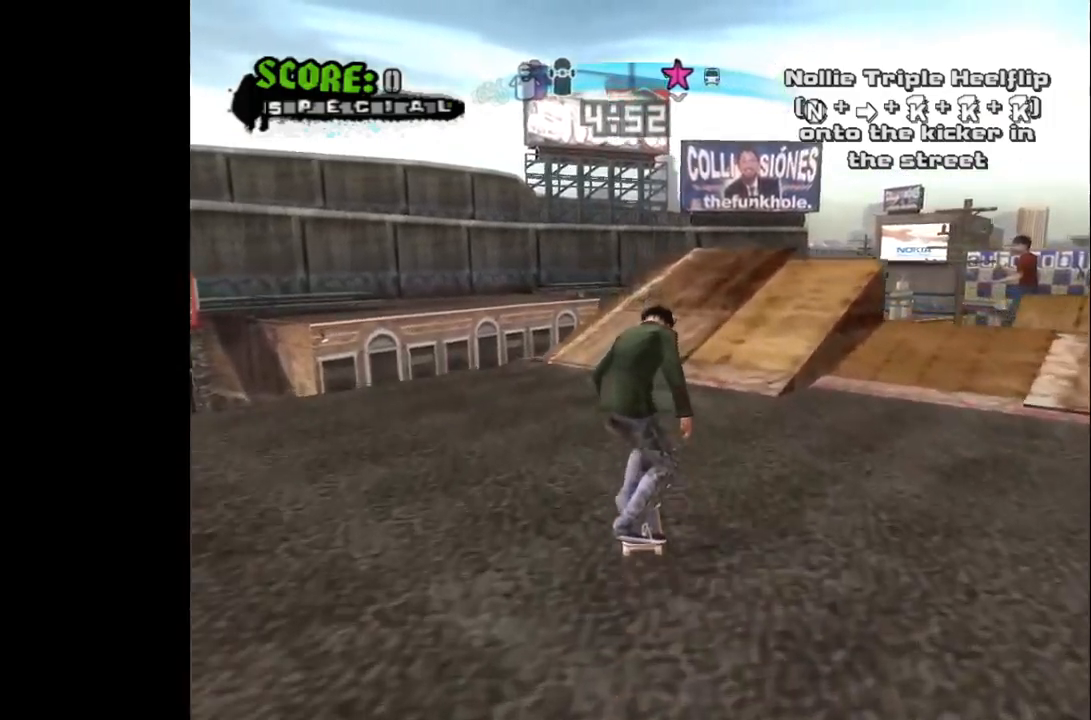
{"buttons": ["CROSS"], "left_stick": "center", "right_stick": "center", "events": [[100, "L3", "down"], [167, "L3", "up"]]}
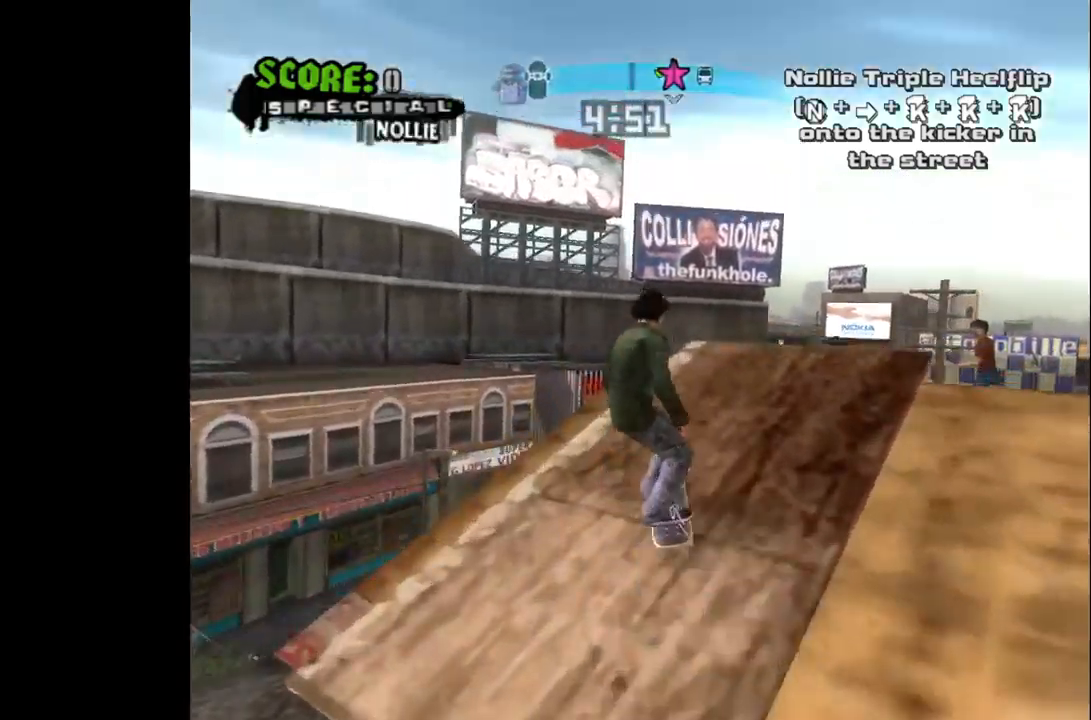
{"buttons": ["DPAD_RIGHT"], "left_stick": "center", "right_stick": "center", "events": [[17, "DPAD_LEFT", "down"], [83, "DPAD_LEFT", "up"], [250, "CROSS", "up"], [283, "DPAD_RIGHT", "down"], [317, "SQUARE", "down"], [433, "SQUARE", "up"]]}
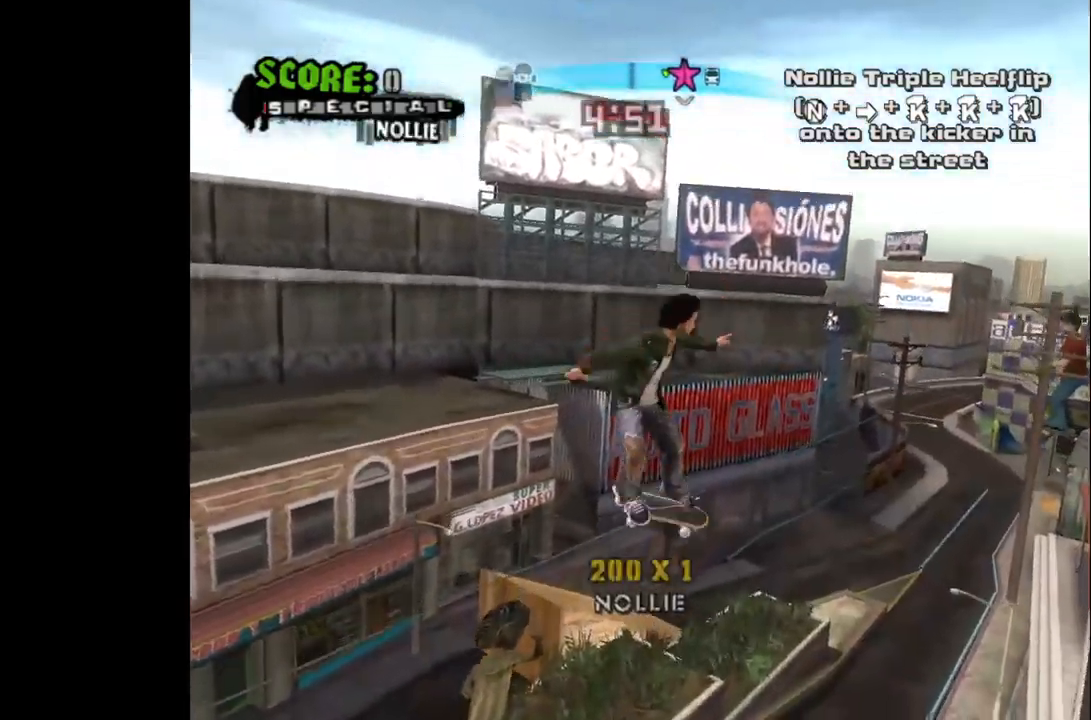
{"buttons": ["DPAD_RIGHT"], "left_stick": "center", "right_stick": "center", "events": [[50, "SQUARE", "down"], [150, "SQUARE", "up"], [217, "SQUARE", "down"], [350, "SQUARE", "up"]]}
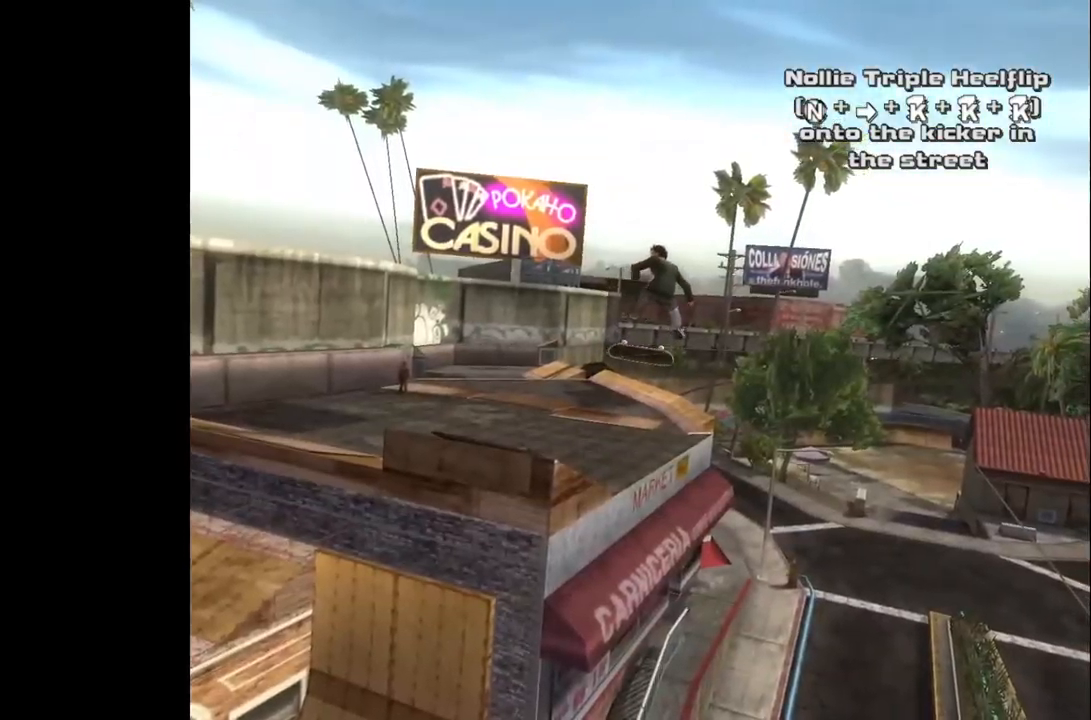
{"buttons": ["DPAD_RIGHT"], "left_stick": "center", "right_stick": "center", "events": []}
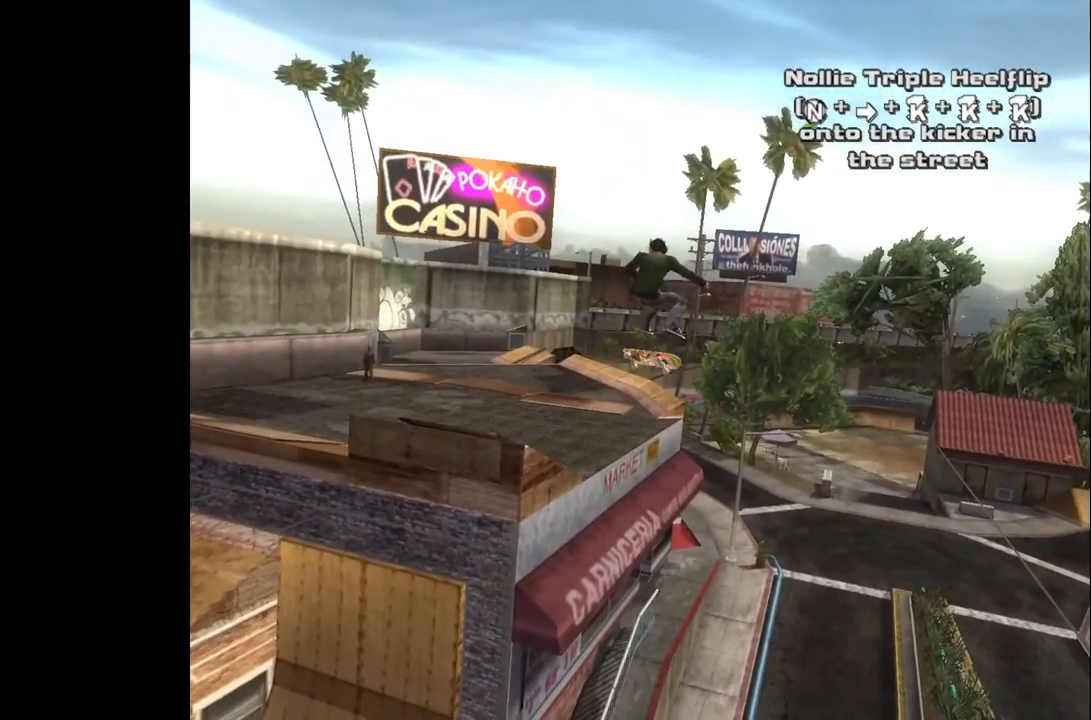
{"buttons": ["DPAD_RIGHT"], "left_stick": "center", "right_stick": "center", "events": []}
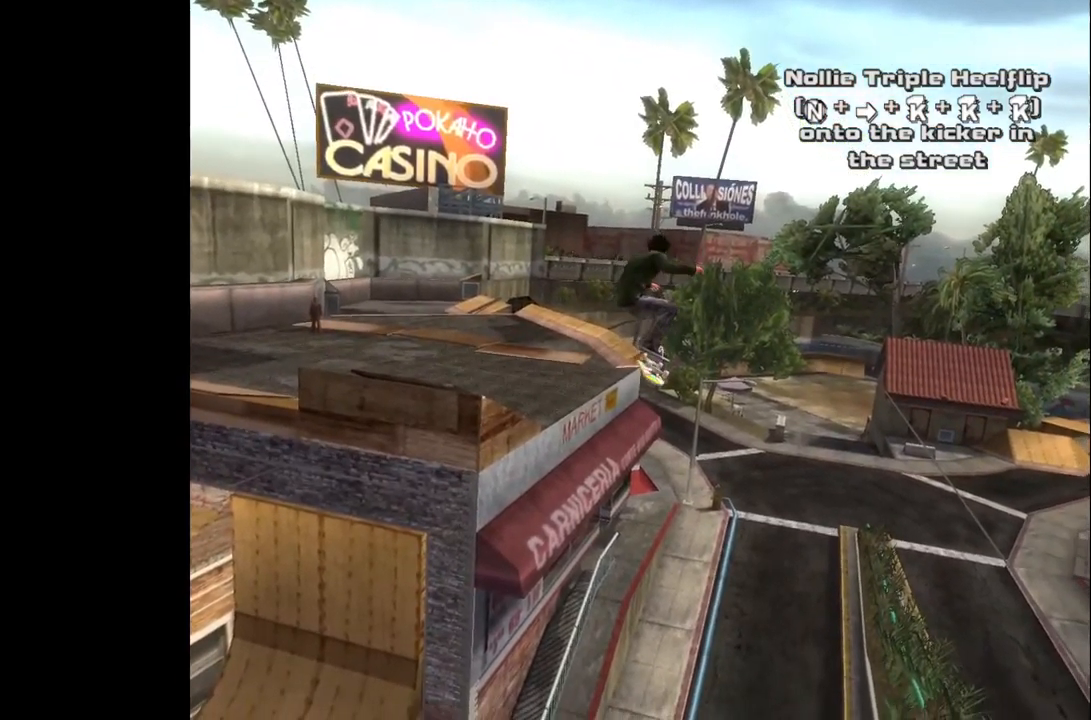
{"buttons": [], "left_stick": "center", "right_stick": "center", "events": [[333, "DPAD_RIGHT", "up"]]}
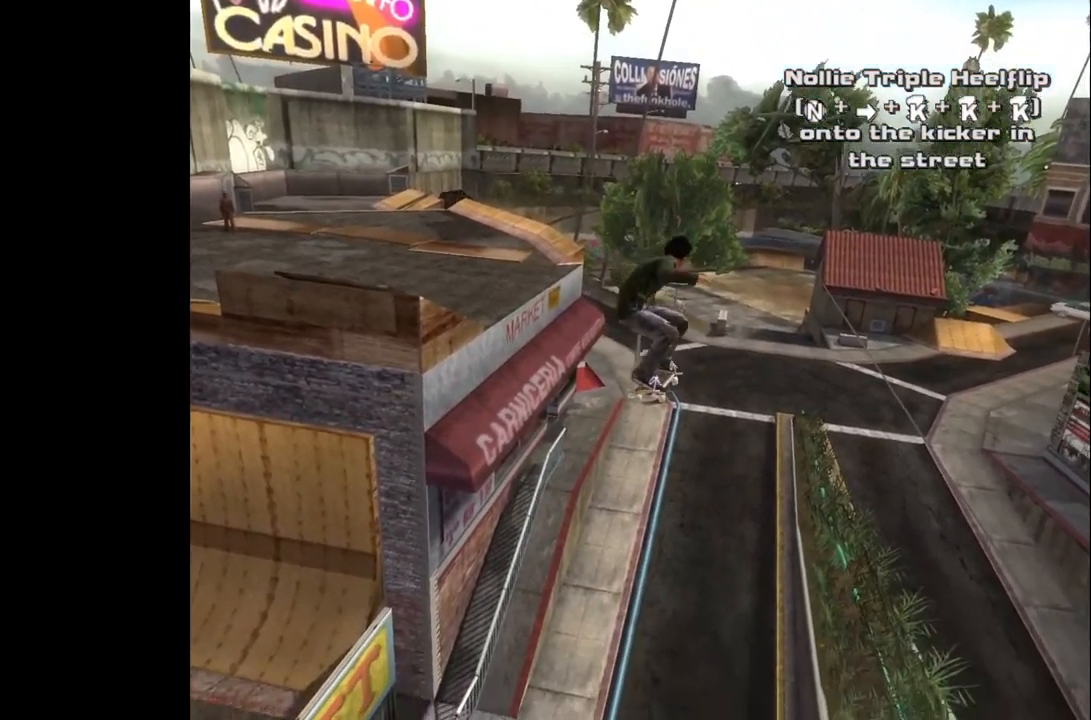
{"buttons": ["DPAD_RIGHT"], "left_stick": "center", "right_stick": "center", "events": [[117, "DPAD_RIGHT", "down"]]}
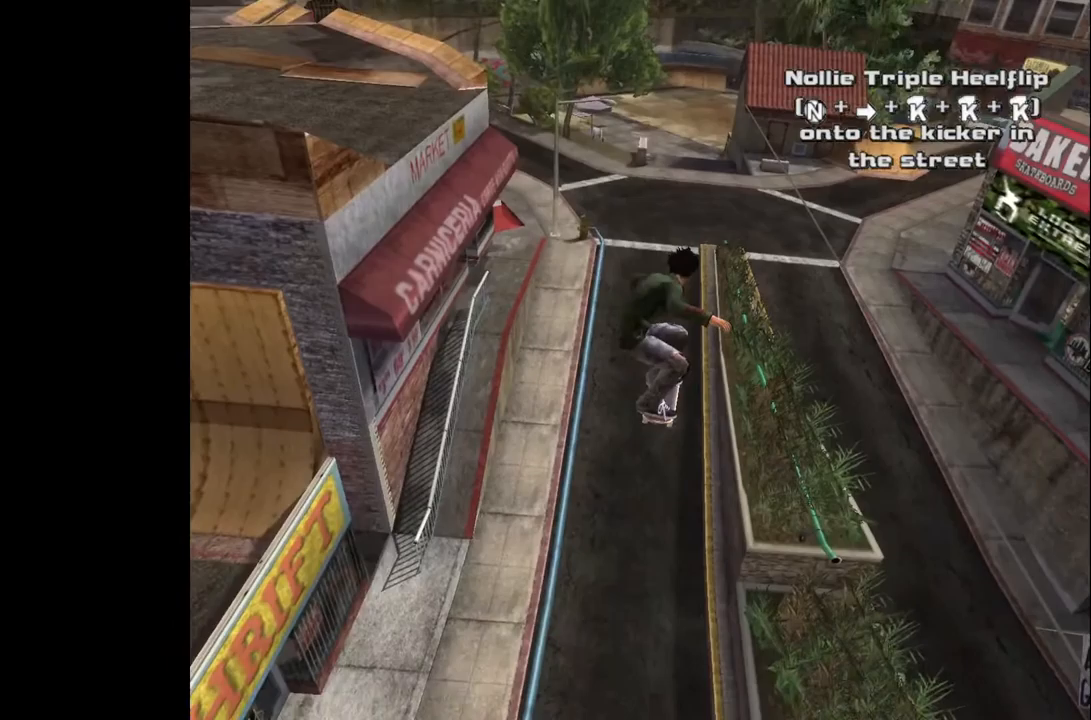
{"buttons": ["DPAD_RIGHT"], "left_stick": "center", "right_stick": "center", "events": []}